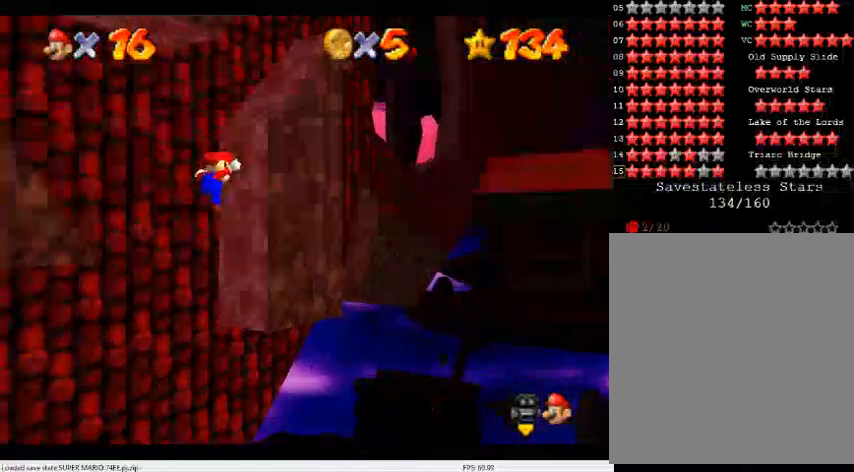
Gameplay with a controller (Nintendo layout); each line is a JSON object with the inputs held at the frame after it (dt_ms = milliseconds from this image to that frame). "events" lists button and stick changes between this image and that frame as [ms after this image, input, new state], when the widget could be followed in between. Not read: L3 R3.
{"dt_ms": 500, "buttons": [], "left_stick": "up-right", "events": [[33, "left_stick", "up"], [100, "A", "up"], [333, "left_stick", "up-right"]]}
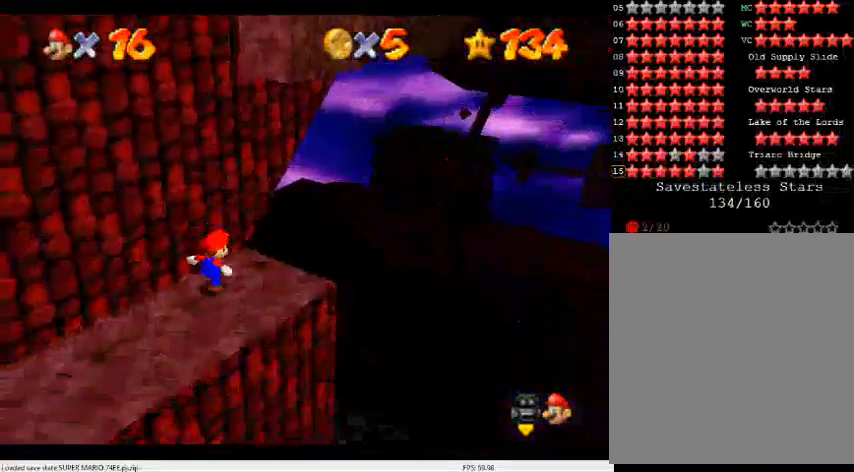
{"dt_ms": 500, "buttons": [], "left_stick": "up-right", "events": []}
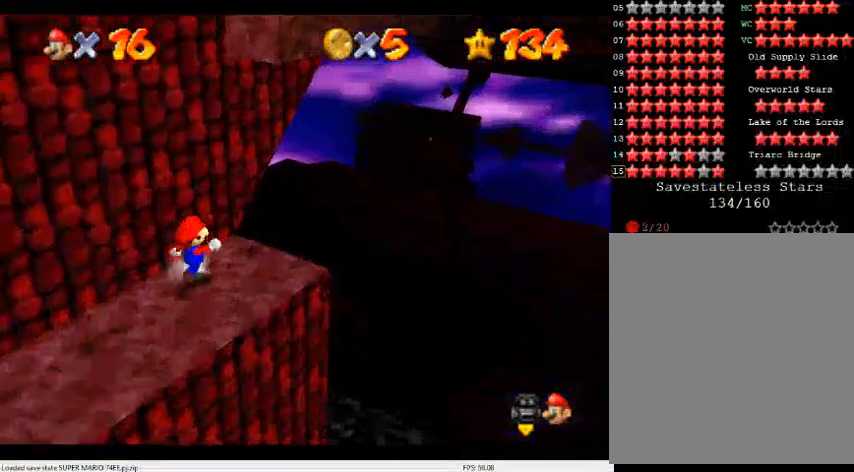
{"dt_ms": 500, "buttons": [], "left_stick": "up", "events": [[167, "left_stick", "down-right"], [267, "left_stick", "down"], [500, "left_stick", "up"]]}
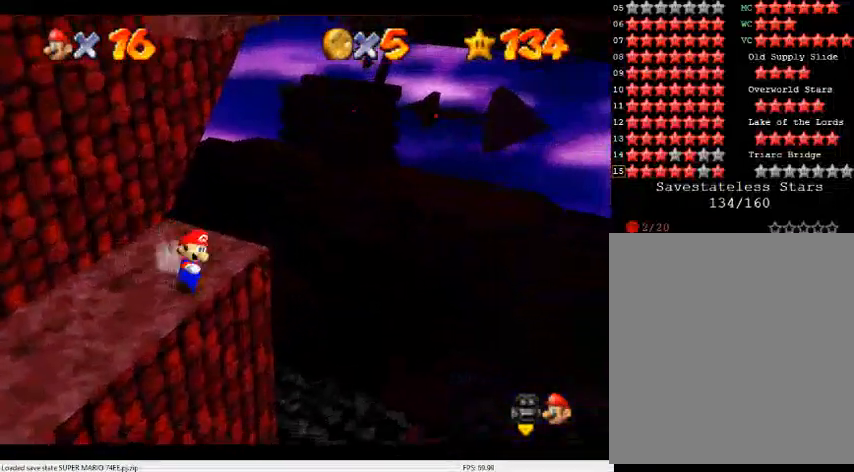
{"dt_ms": 500, "buttons": [], "left_stick": "up", "events": [[100, "A", "down"], [467, "A", "up"]]}
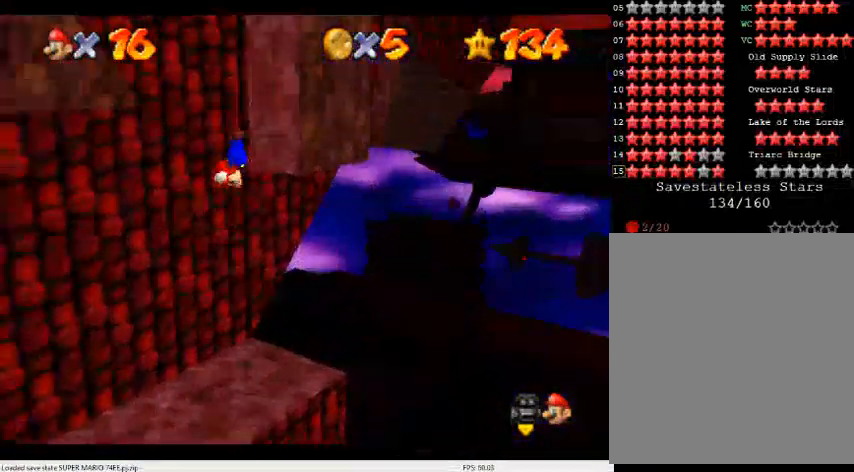
{"dt_ms": 500, "buttons": ["A"], "left_stick": "up-left", "events": [[133, "A", "down"], [133, "left_stick", "up-left"]]}
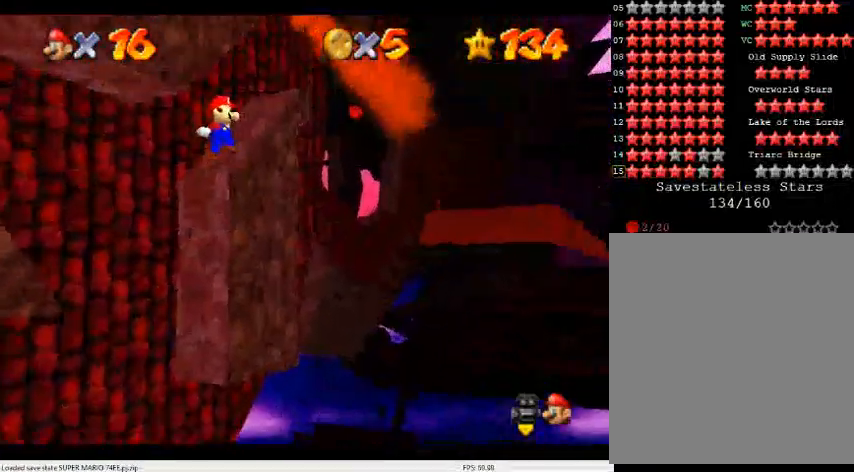
{"dt_ms": 500, "buttons": ["A"], "left_stick": "up", "events": [[333, "left_stick", "up"]]}
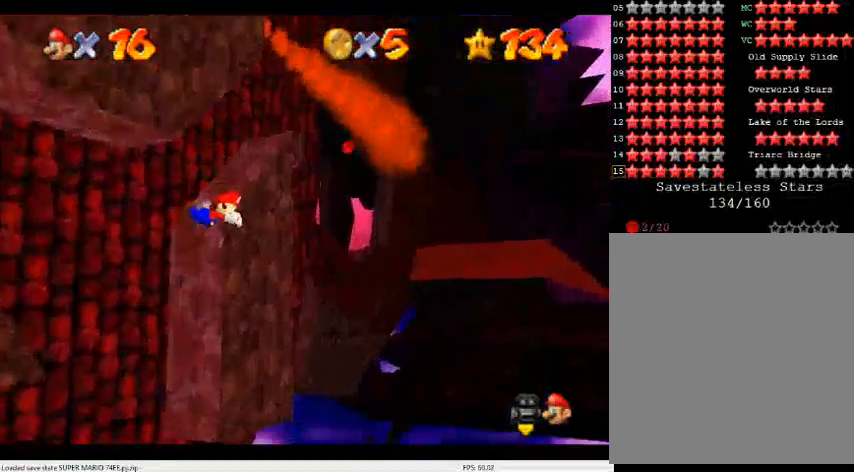
{"dt_ms": 500, "buttons": ["A"], "left_stick": "up-right", "events": [[200, "left_stick", "up-right"]]}
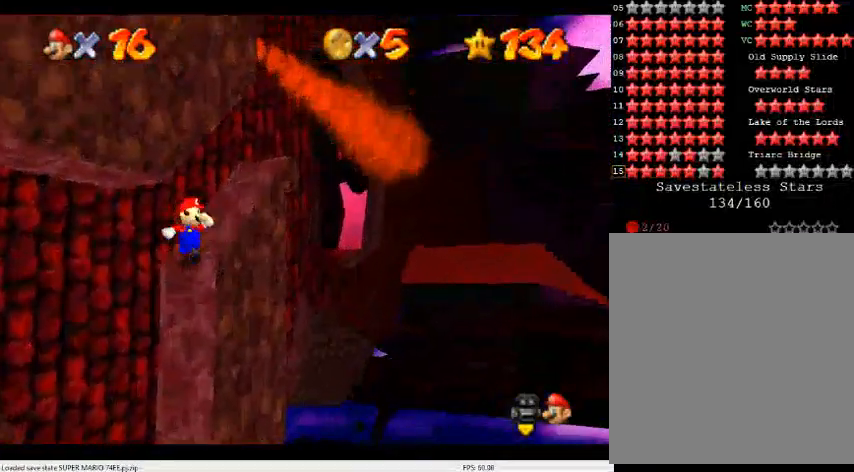
{"dt_ms": 500, "buttons": ["A"], "left_stick": "up-right", "events": [[300, "B", "down"], [500, "B", "up"]]}
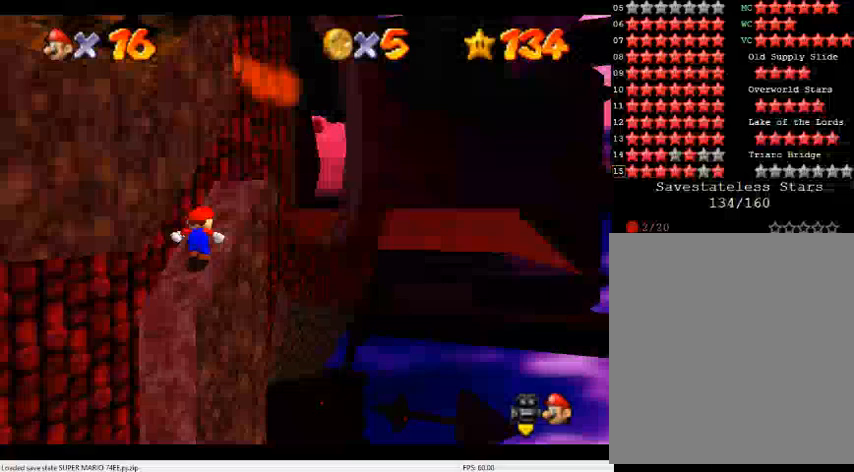
{"dt_ms": 500, "buttons": ["C_DOWN", "C_RIGHT"], "left_stick": "up-right", "events": [[200, "B", "down"], [333, "A", "up"], [333, "B", "up"], [500, "C_DOWN", "down"], [500, "C_RIGHT", "down"]]}
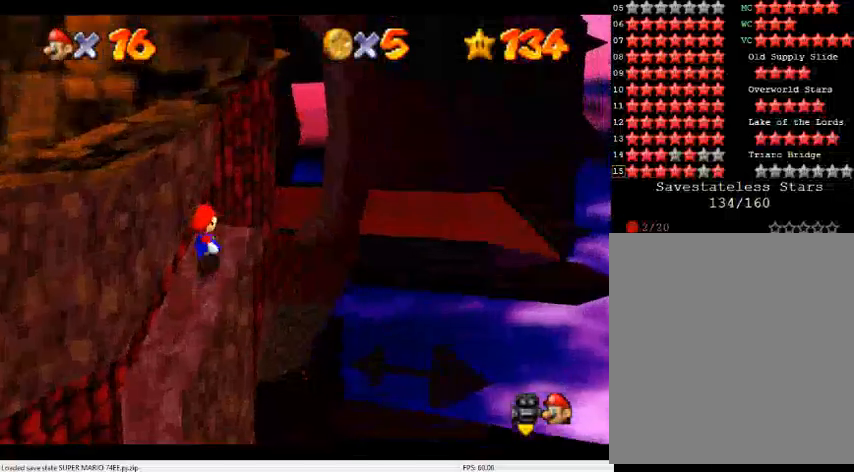
{"dt_ms": 500, "buttons": ["C_DOWN", "C_RIGHT"], "left_stick": "center", "events": [[100, "C_DOWN", "up"], [133, "C_RIGHT", "up"], [200, "C_DOWN", "down"], [200, "C_RIGHT", "down"], [333, "C_DOWN", "up"], [333, "C_RIGHT", "up"], [400, "C_DOWN", "down"], [400, "C_RIGHT", "down"], [467, "left_stick", "center"]]}
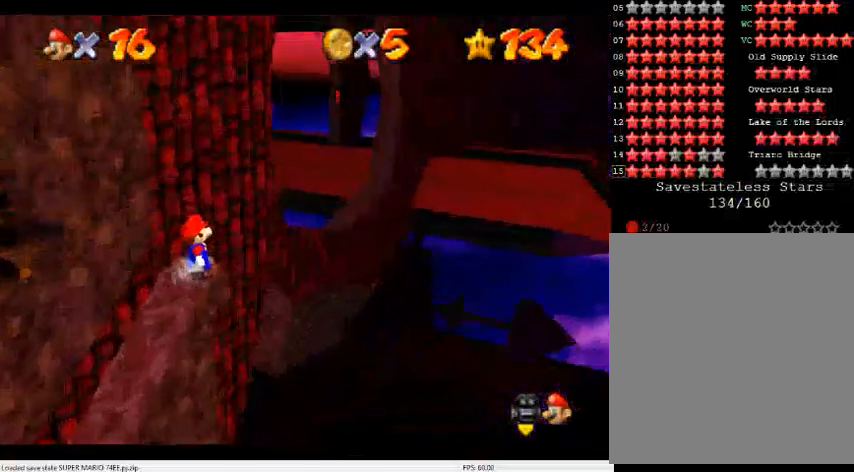
{"dt_ms": 500, "buttons": ["C_DOWN", "C_RIGHT"], "left_stick": "center", "events": [[67, "C_DOWN", "up"], [67, "C_RIGHT", "up"], [100, "C_DOWN", "down"], [100, "C_RIGHT", "down"], [200, "C_DOWN", "up"], [200, "C_RIGHT", "up"], [300, "C_DOWN", "down"], [300, "C_RIGHT", "down"], [400, "C_DOWN", "up"], [400, "C_RIGHT", "up"], [467, "C_RIGHT", "down"], [500, "C_DOWN", "down"]]}
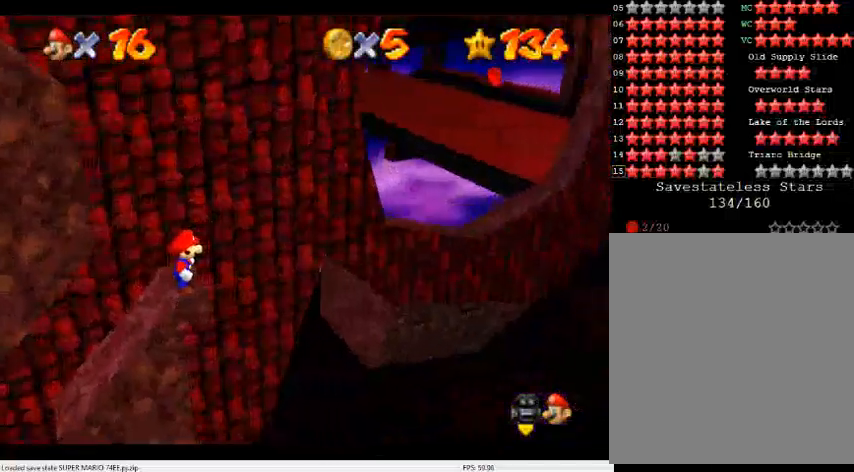
{"dt_ms": 500, "buttons": [], "left_stick": "center", "events": [[67, "C_DOWN", "up"], [100, "C_RIGHT", "up"], [167, "C_DOWN", "down"], [167, "C_RIGHT", "down"], [300, "C_DOWN", "up"], [300, "C_RIGHT", "up"]]}
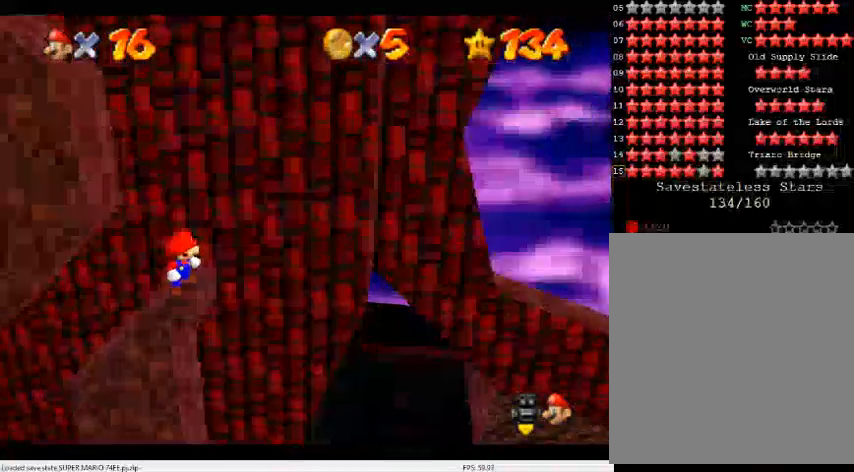
{"dt_ms": 500, "buttons": ["C_DOWN", "C_RIGHT"], "left_stick": "center", "events": [[433, "C_RIGHT", "down"], [467, "C_DOWN", "down"]]}
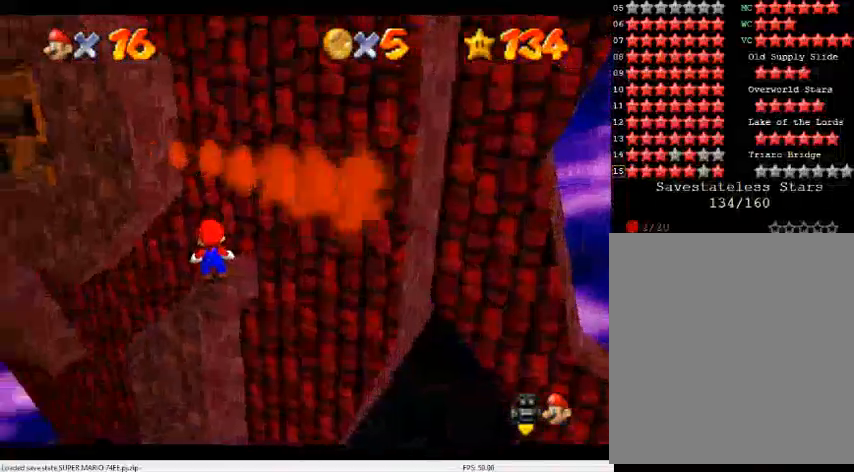
{"dt_ms": 500, "buttons": [], "left_stick": "center", "events": [[67, "C_DOWN", "up"], [67, "C_RIGHT", "up"], [167, "C_DOWN", "down"], [167, "C_RIGHT", "down"], [300, "C_DOWN", "up"], [300, "C_RIGHT", "up"]]}
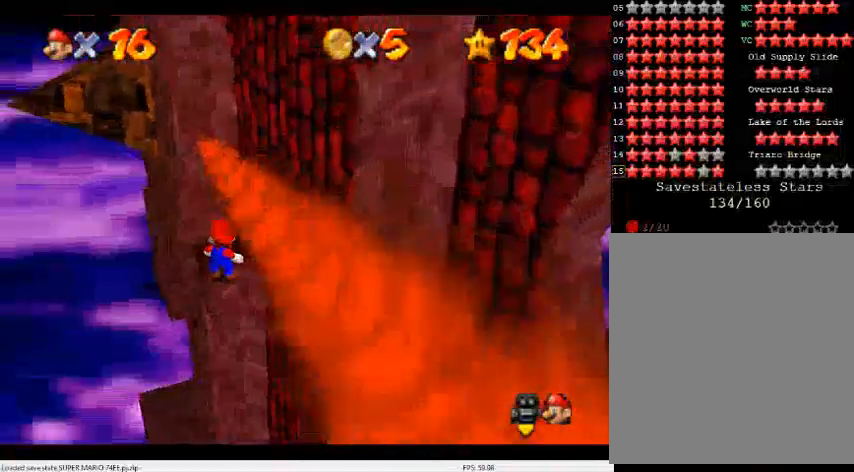
{"dt_ms": 500, "buttons": ["Z"], "left_stick": "center", "events": [[33, "Z", "down"]]}
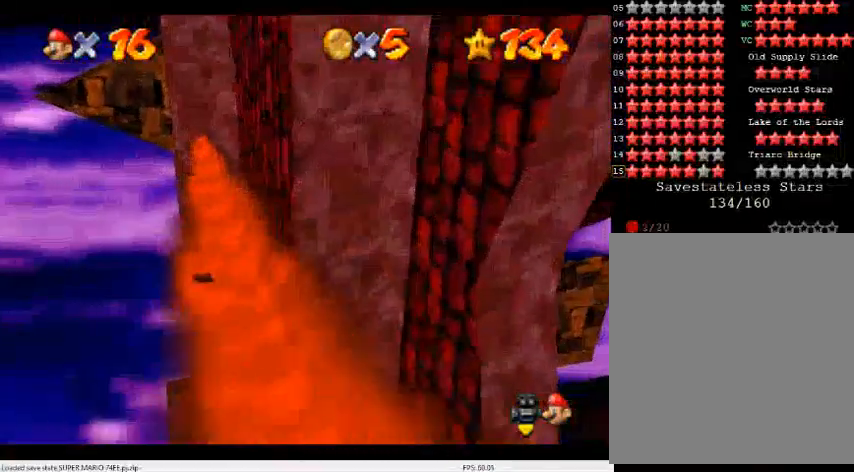
{"dt_ms": 500, "buttons": ["Z"], "left_stick": "center", "events": []}
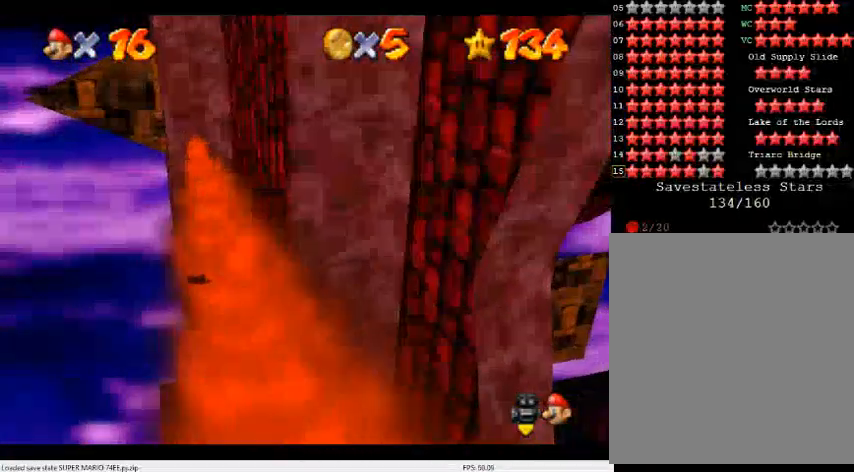
{"dt_ms": 500, "buttons": ["Z"], "left_stick": "center", "events": []}
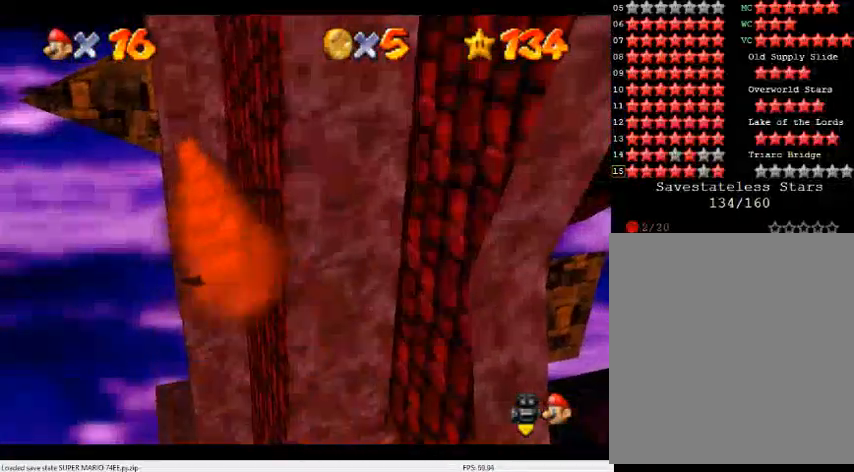
{"dt_ms": 500, "buttons": ["A", "Z"], "left_stick": "up-right", "events": [[333, "A", "down"], [367, "left_stick", "up-right"]]}
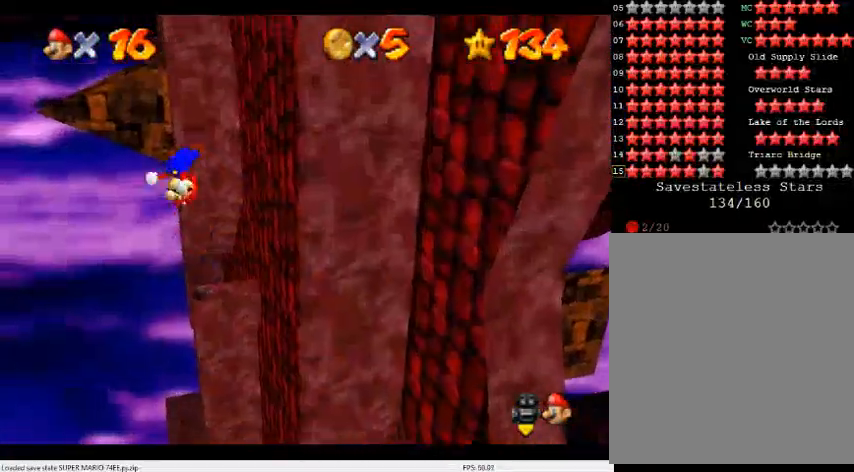
{"dt_ms": 500, "buttons": [], "left_stick": "up-right", "events": [[267, "A", "up"], [333, "Z", "up"]]}
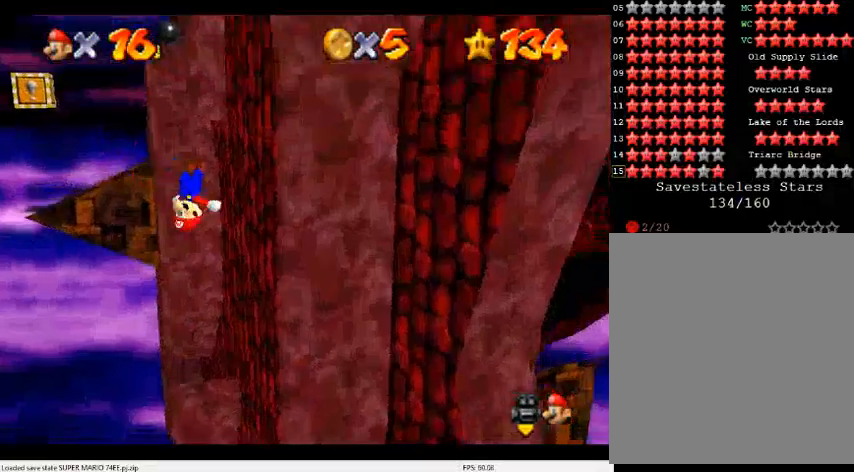
{"dt_ms": 500, "buttons": ["A"], "left_stick": "up-right", "events": [[233, "A", "down"]]}
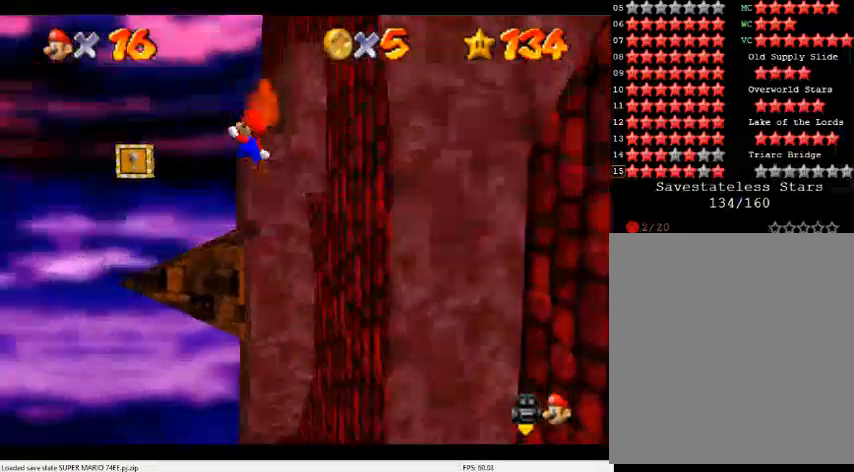
{"dt_ms": 500, "buttons": ["C_DOWN", "C_LEFT"], "left_stick": "up-right", "events": [[133, "A", "up"], [200, "C_DOWN", "down"], [200, "C_LEFT", "down"], [367, "C_DOWN", "up"], [367, "C_LEFT", "up"], [433, "C_DOWN", "down"], [433, "C_LEFT", "down"]]}
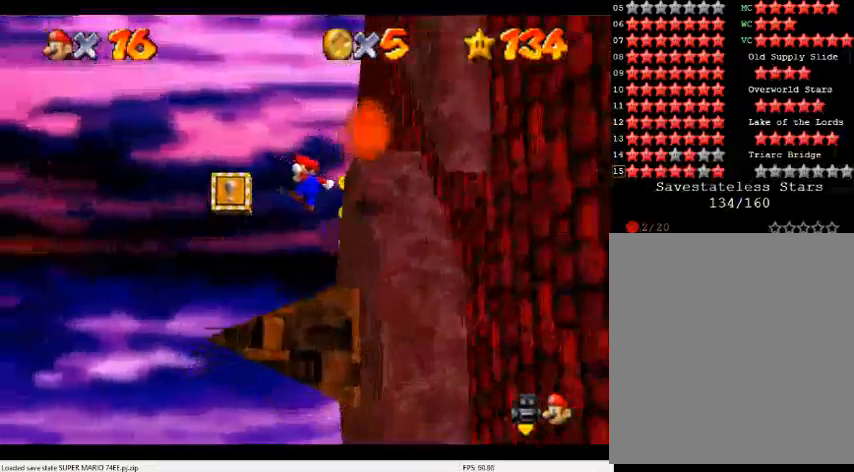
{"dt_ms": 500, "buttons": [], "left_stick": "up-right", "events": [[33, "C_DOWN", "up"], [33, "C_LEFT", "up"], [233, "A", "down"], [467, "A", "up"]]}
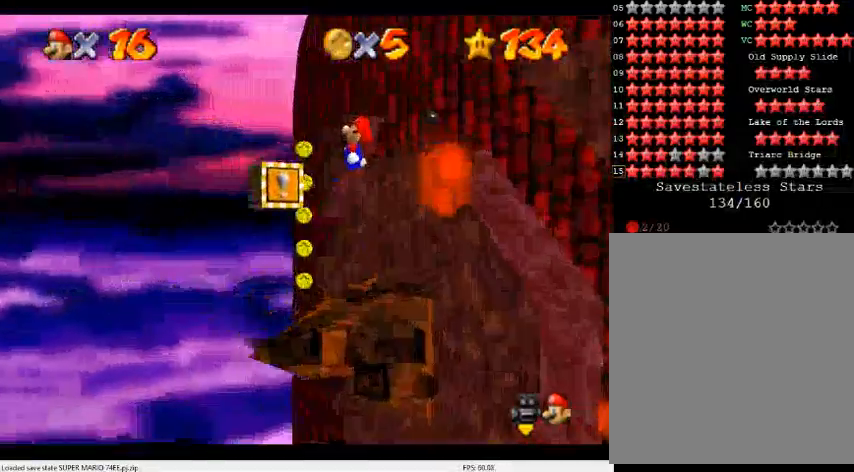
{"dt_ms": 500, "buttons": [], "left_stick": "center", "events": [[67, "C_DOWN", "down"], [67, "C_LEFT", "down"], [233, "C_DOWN", "up"], [233, "C_LEFT", "up"], [333, "A", "down"], [467, "A", "up"], [467, "left_stick", "center"]]}
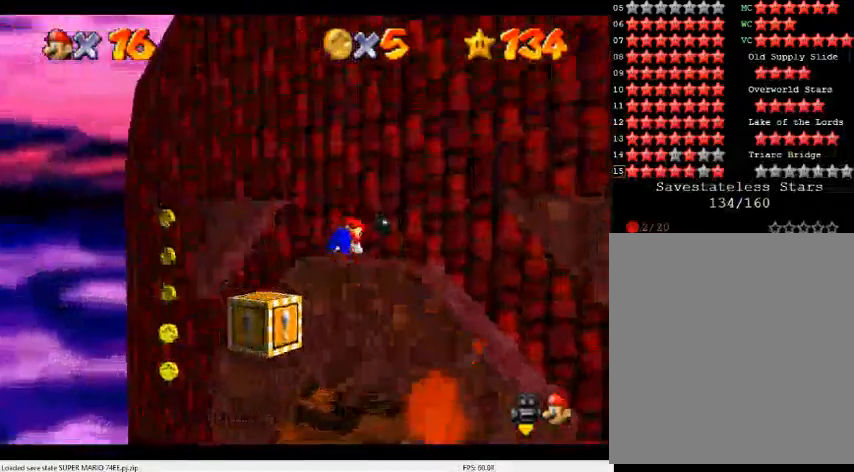
{"dt_ms": 500, "buttons": ["A", "B"], "left_stick": "right", "events": [[133, "left_stick", "right"], [500, "A", "down"], [500, "B", "down"]]}
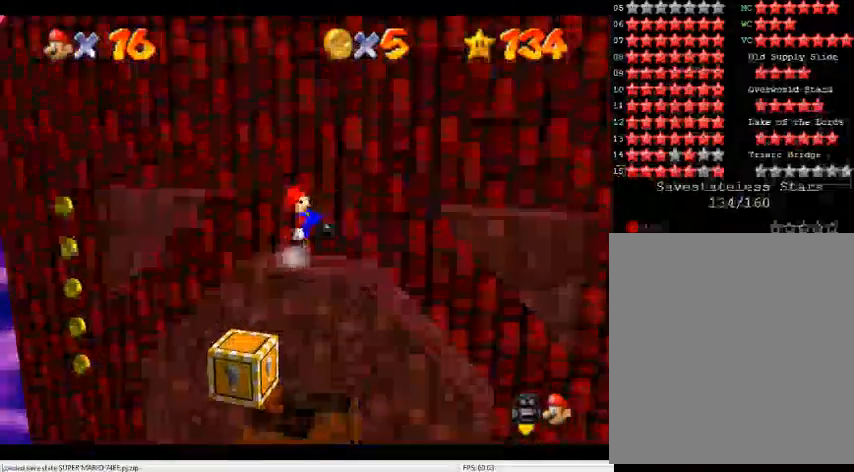
{"dt_ms": 500, "buttons": ["A"], "left_stick": "right", "events": [[33, "A", "up"], [33, "B", "up"], [67, "left_stick", "center"], [200, "left_stick", "up-right"], [367, "A", "down"], [367, "left_stick", "right"]]}
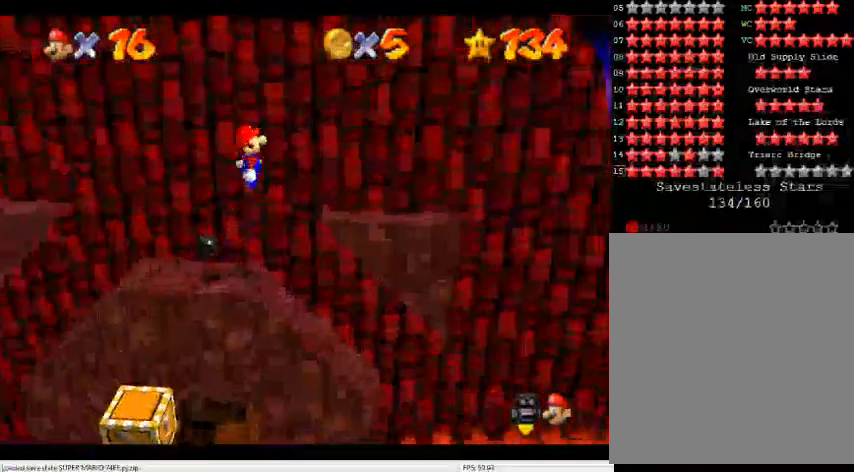
{"dt_ms": 500, "buttons": ["A"], "left_stick": "up-right", "events": [[33, "A", "up"], [467, "A", "down"], [467, "left_stick", "up-right"]]}
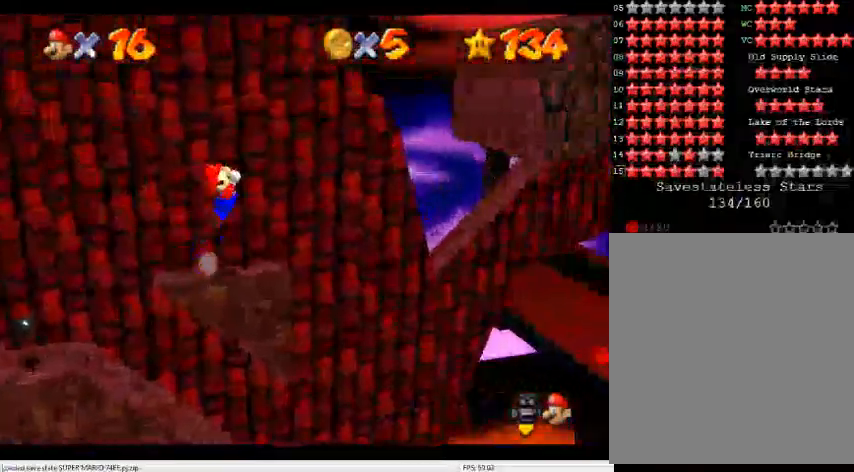
{"dt_ms": 1000, "buttons": [], "left_stick": "up"}
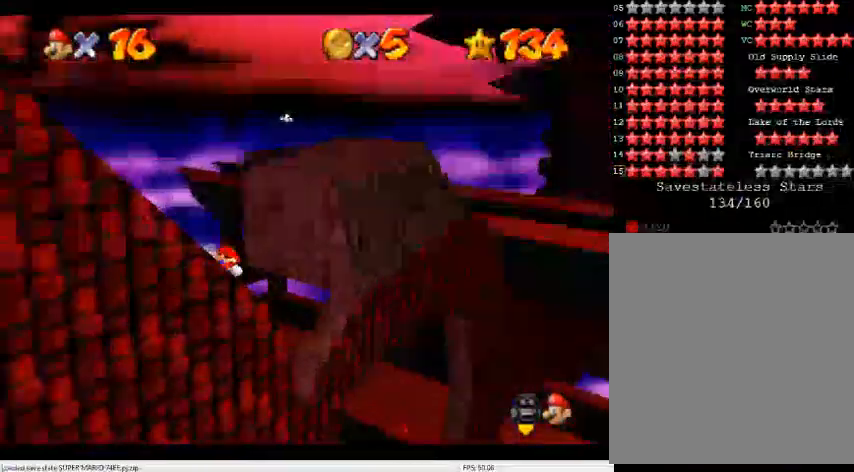
{"dt_ms": 500, "buttons": ["A"], "left_stick": "up", "events": [[200, "A", "down"]]}
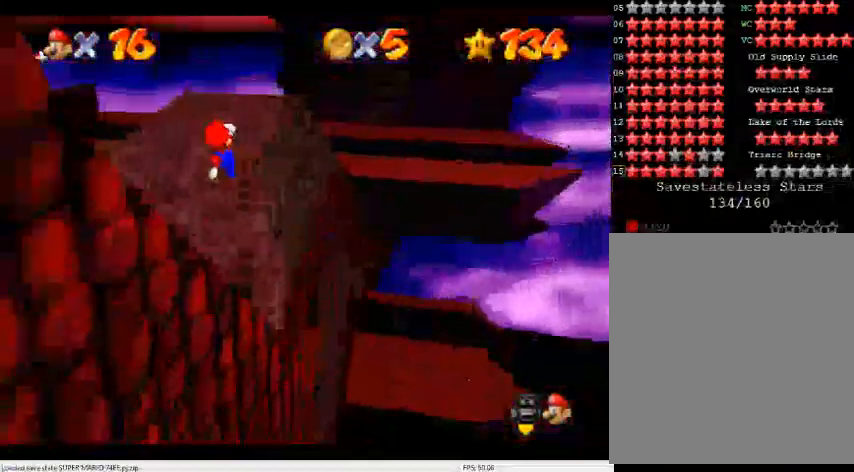
{"dt_ms": 500, "buttons": [], "left_stick": "up-left", "events": [[33, "A", "up"], [267, "C_LEFT", "down"], [300, "C_DOWN", "down"], [300, "left_stick", "up-left"], [367, "C_DOWN", "up"], [367, "C_LEFT", "up"]]}
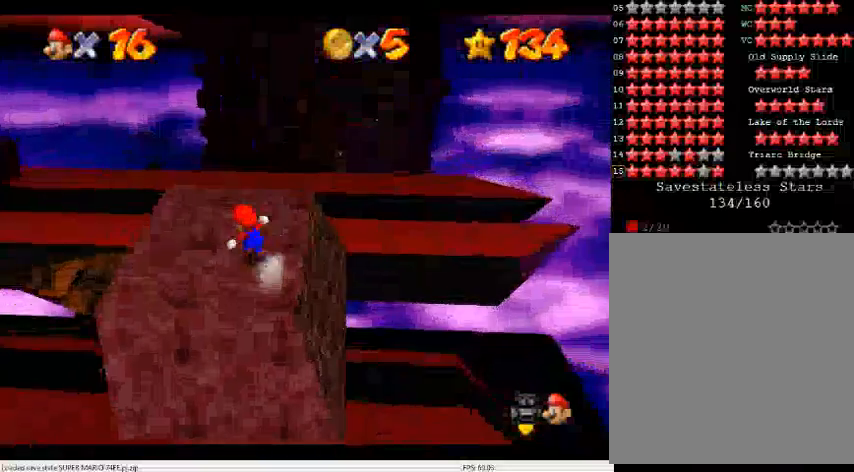
{"dt_ms": 500, "buttons": ["A", "Z"], "left_stick": "up", "events": [[100, "left_stick", "up"], [333, "Z", "down"], [400, "A", "down"]]}